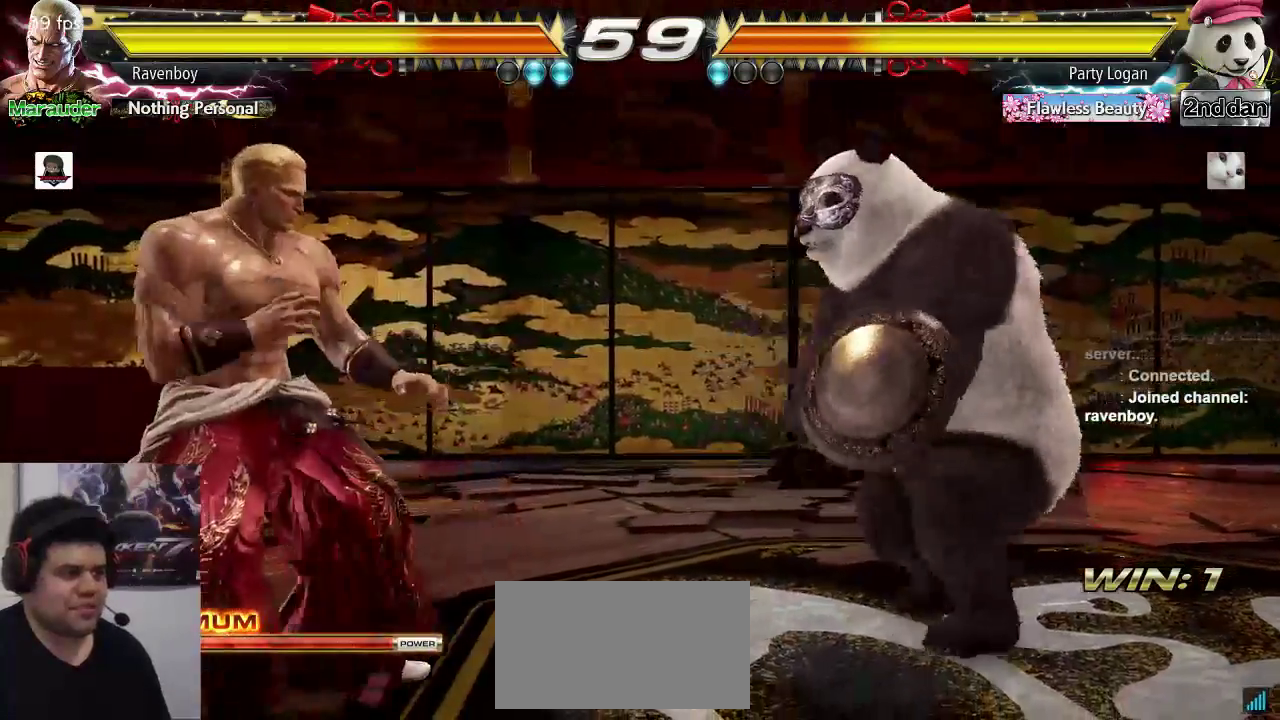
Gameplay with a controller (arcade stick); each line is a JSON object with the inputs held at the frame after it. "events" lists button and stick changes between this image and that frame as [ms after this image, input, new state], when the widget could be followed in between. Not read: L3 R3.
{"buttons": [], "left_stick": "left", "events": [[133, "left_stick", "up"], [233, "left_stick", "center"], [367, "left_stick", "left"]]}
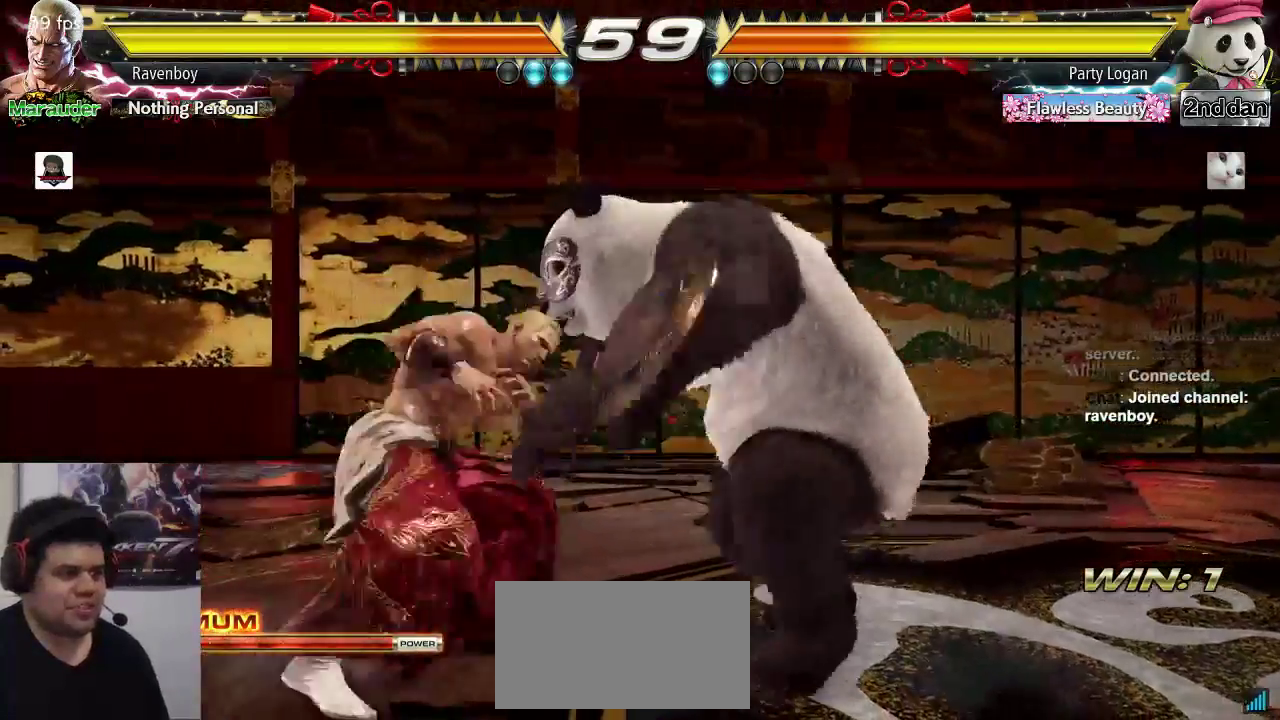
{"buttons": [], "left_stick": "center", "events": [[200, "left_stick", "down-left"], [500, "left_stick", "center"]]}
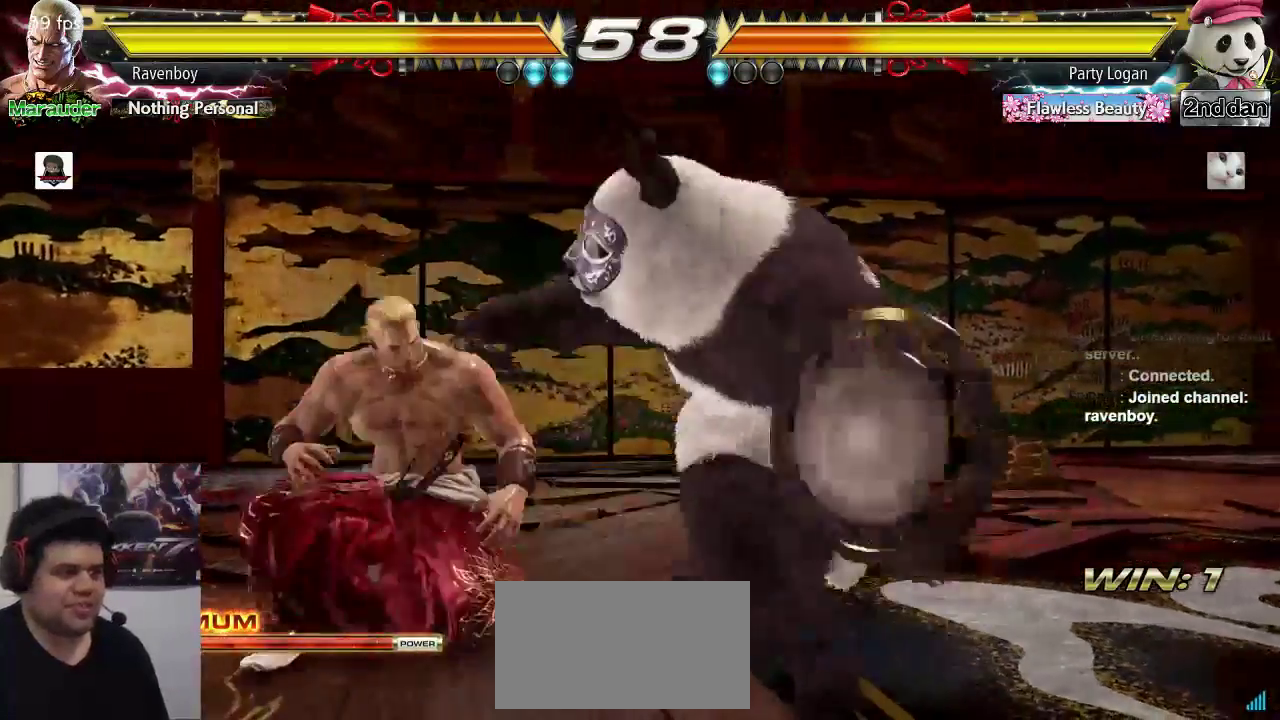
{"buttons": [], "left_stick": "center", "events": [[67, "TRIANGLE", "down"], [200, "TRIANGLE", "up"]]}
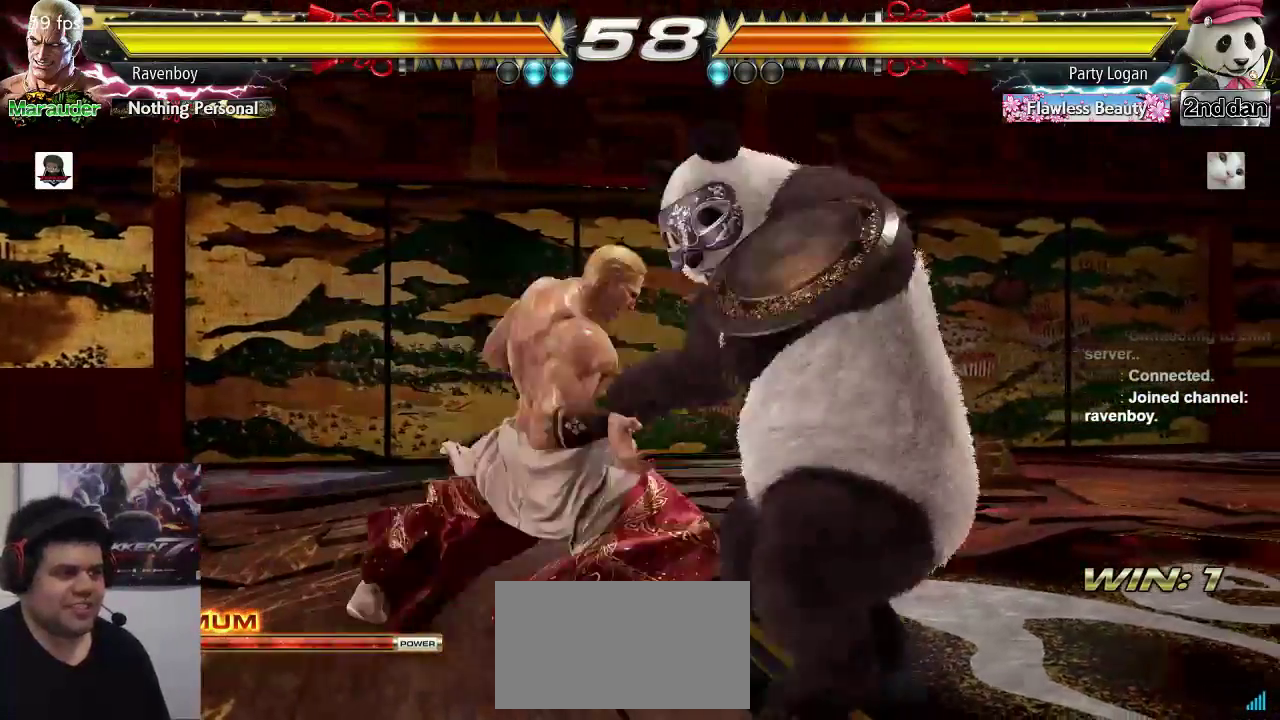
{"buttons": [], "left_stick": "left", "events": [[183, "left_stick", "left"], [283, "left_stick", "center"], [350, "left_stick", "left"]]}
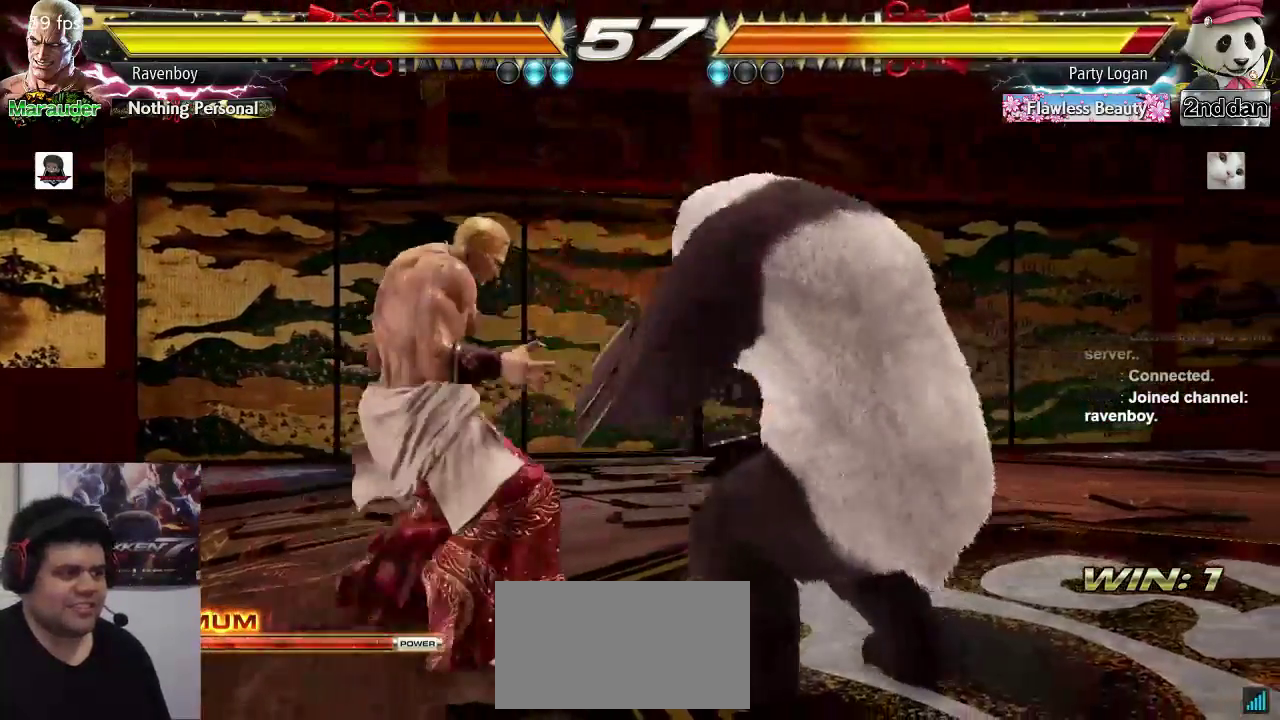
{"buttons": [], "left_stick": "down-right", "events": [[217, "left_stick", "down-right"], [317, "SQUARE", "down"], [483, "SQUARE", "up"]]}
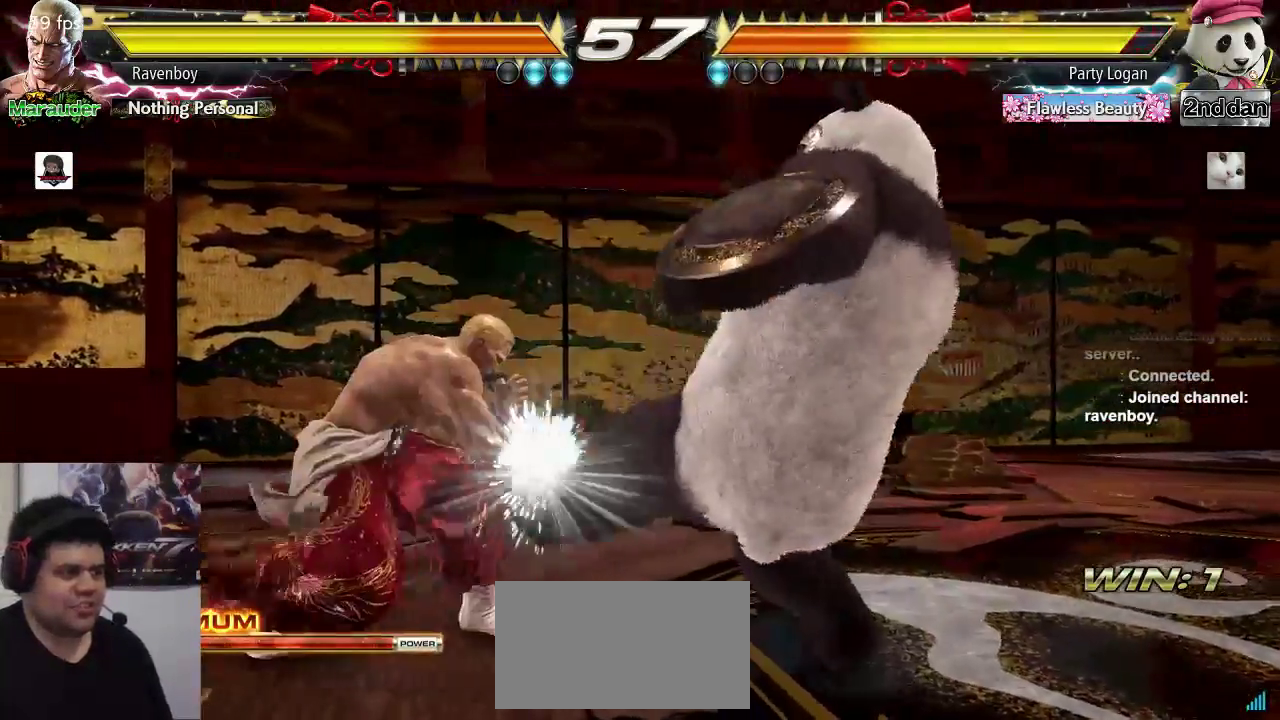
{"buttons": [], "left_stick": "left", "events": [[83, "left_stick", "center"], [183, "left_stick", "left"]]}
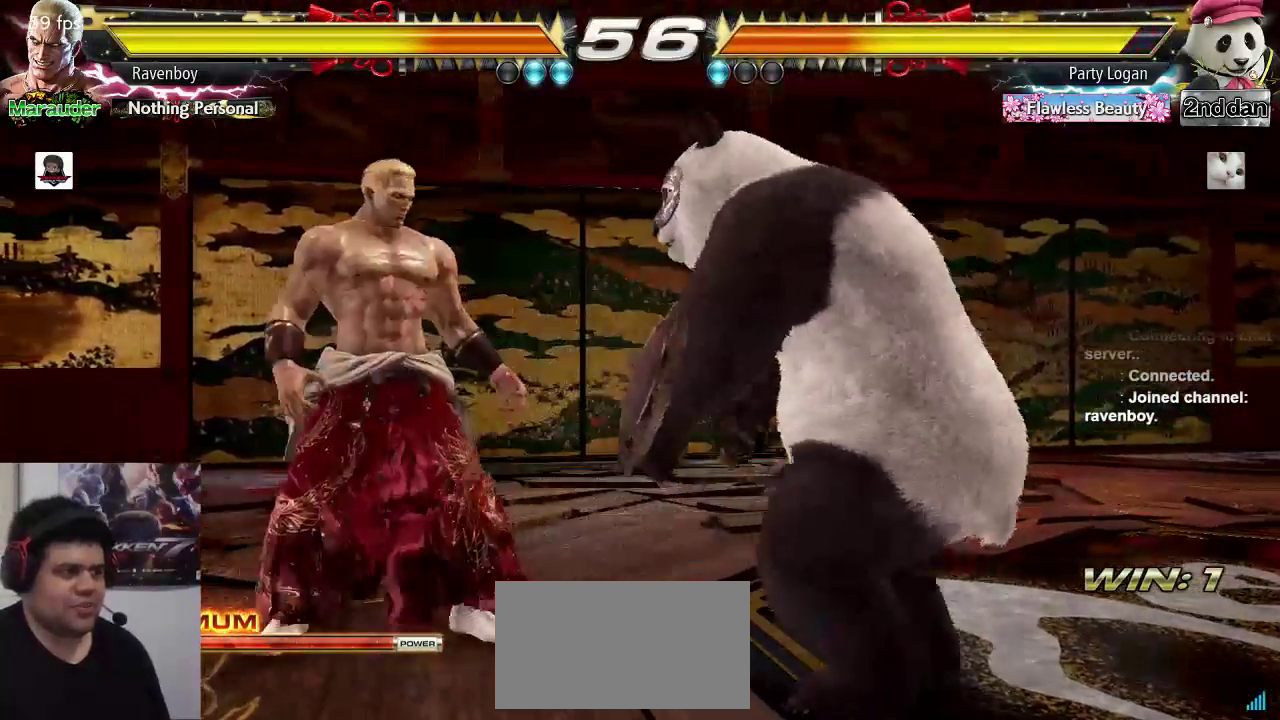
{"buttons": [], "left_stick": "left", "events": [[83, "left_stick", "center"], [150, "left_stick", "left"], [383, "left_stick", "center"], [450, "left_stick", "left"]]}
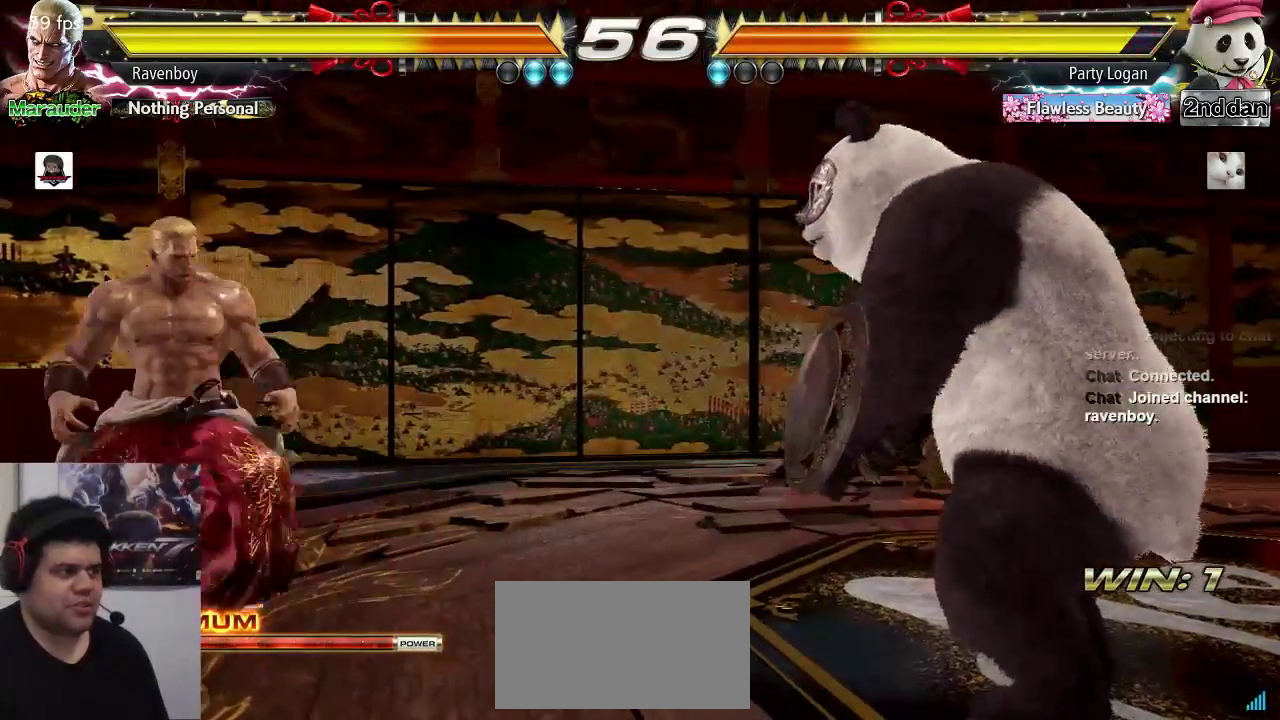
{"buttons": [], "left_stick": "left", "events": [[100, "left_stick", "down-left"], [200, "left_stick", "center"], [300, "left_stick", "left"], [367, "left_stick", "center"], [433, "left_stick", "left"]]}
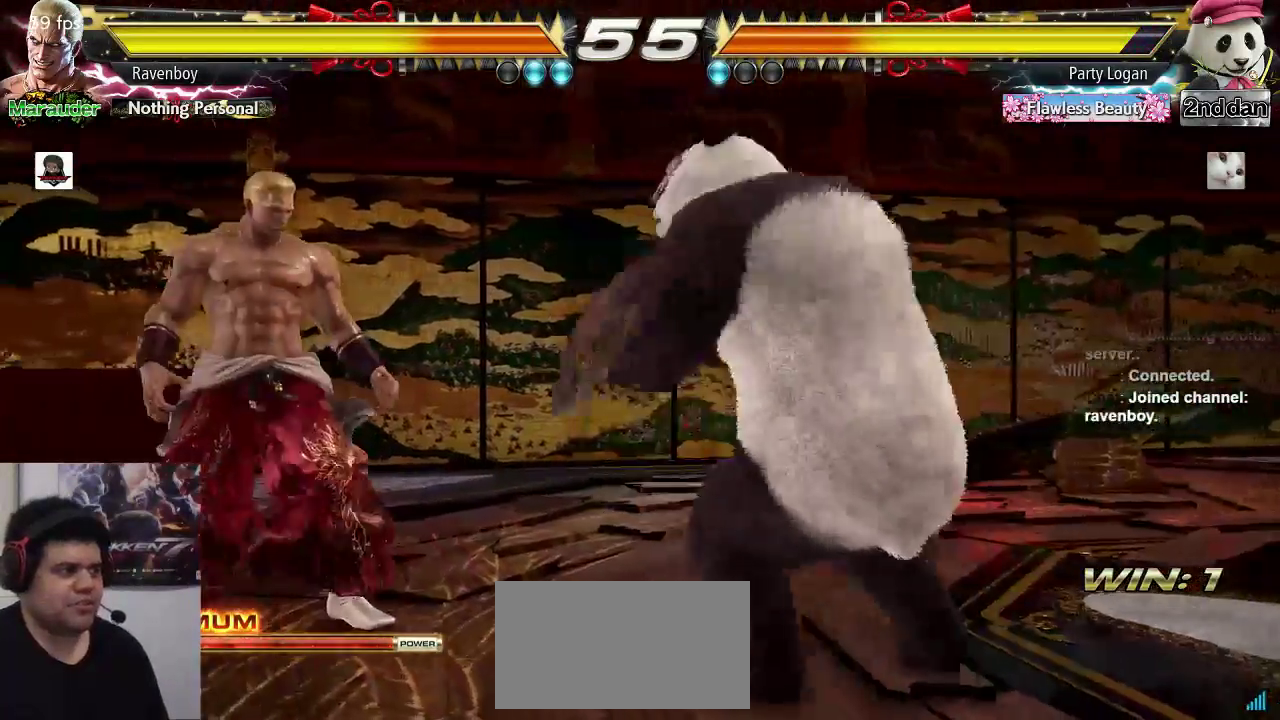
{"buttons": ["SQUARE"], "left_stick": "down-right", "events": [[133, "left_stick", "down"], [233, "left_stick", "down-right"], [367, "SQUARE", "down"]]}
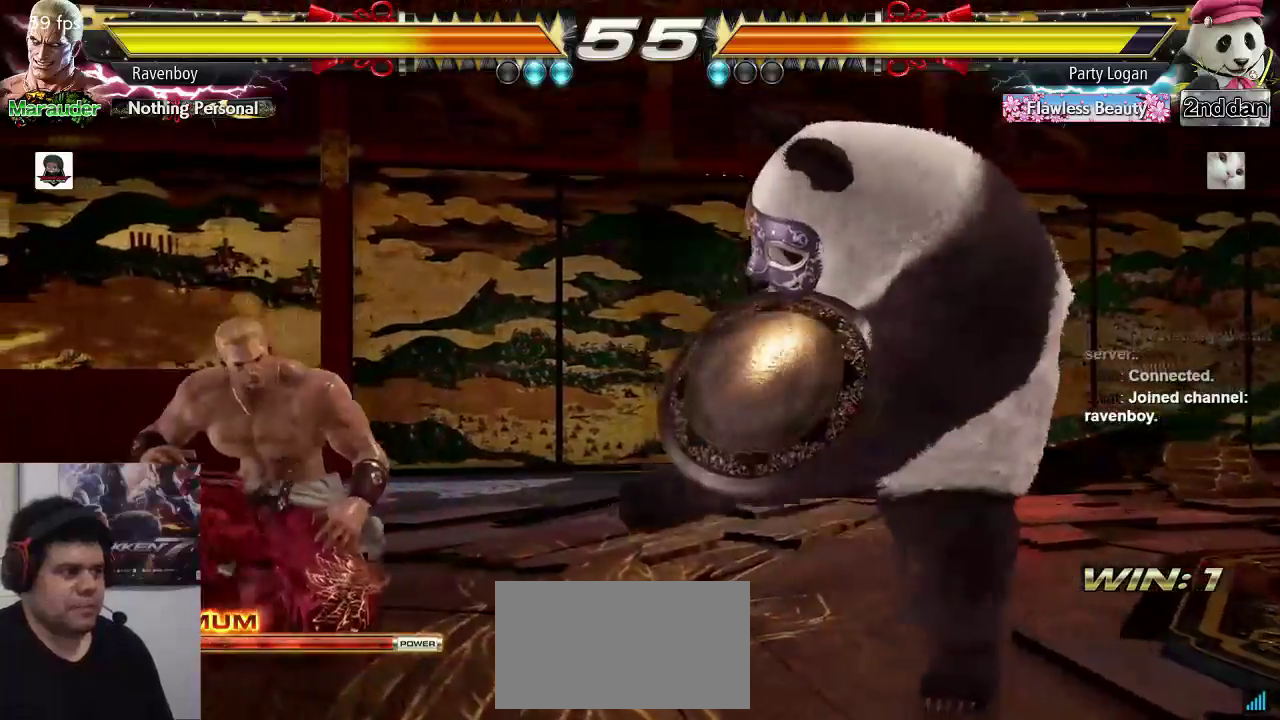
{"buttons": [], "left_stick": "center", "events": [[100, "SQUARE", "up"], [167, "left_stick", "center"]]}
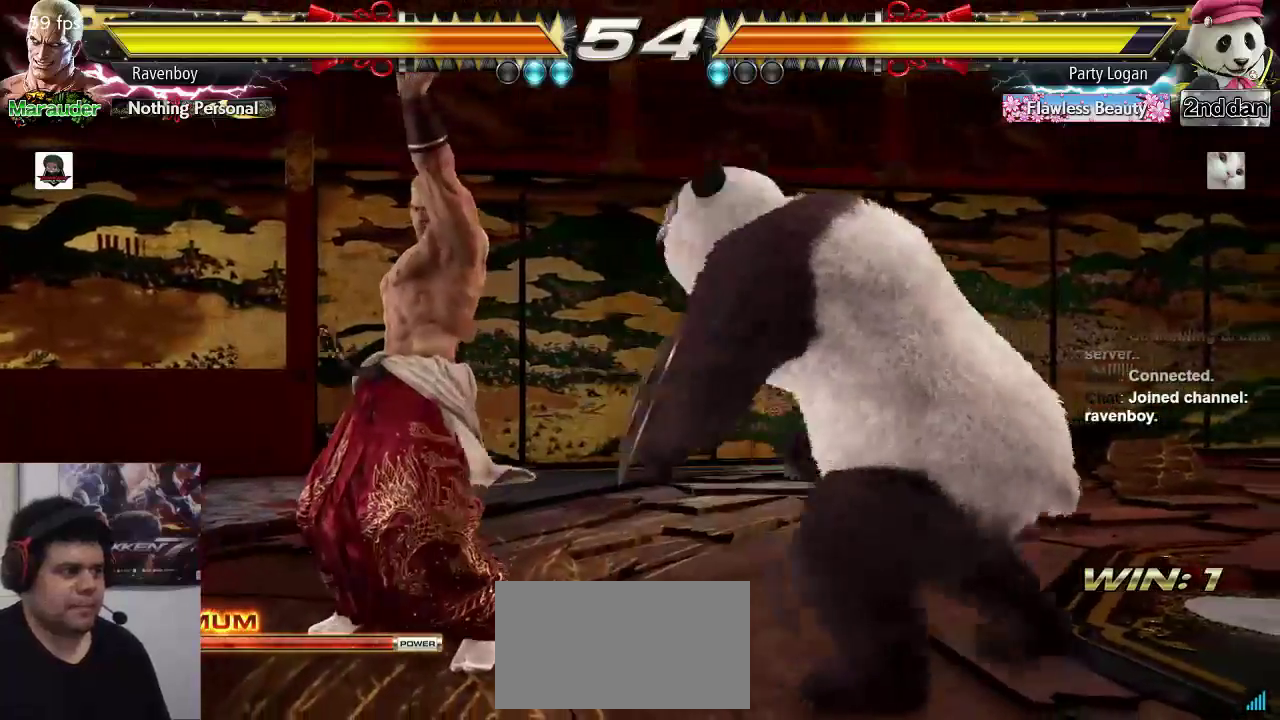
{"buttons": [], "left_stick": "center", "events": [[17, "left_stick", "left"], [117, "left_stick", "center"], [183, "left_stick", "left"], [483, "left_stick", "center"]]}
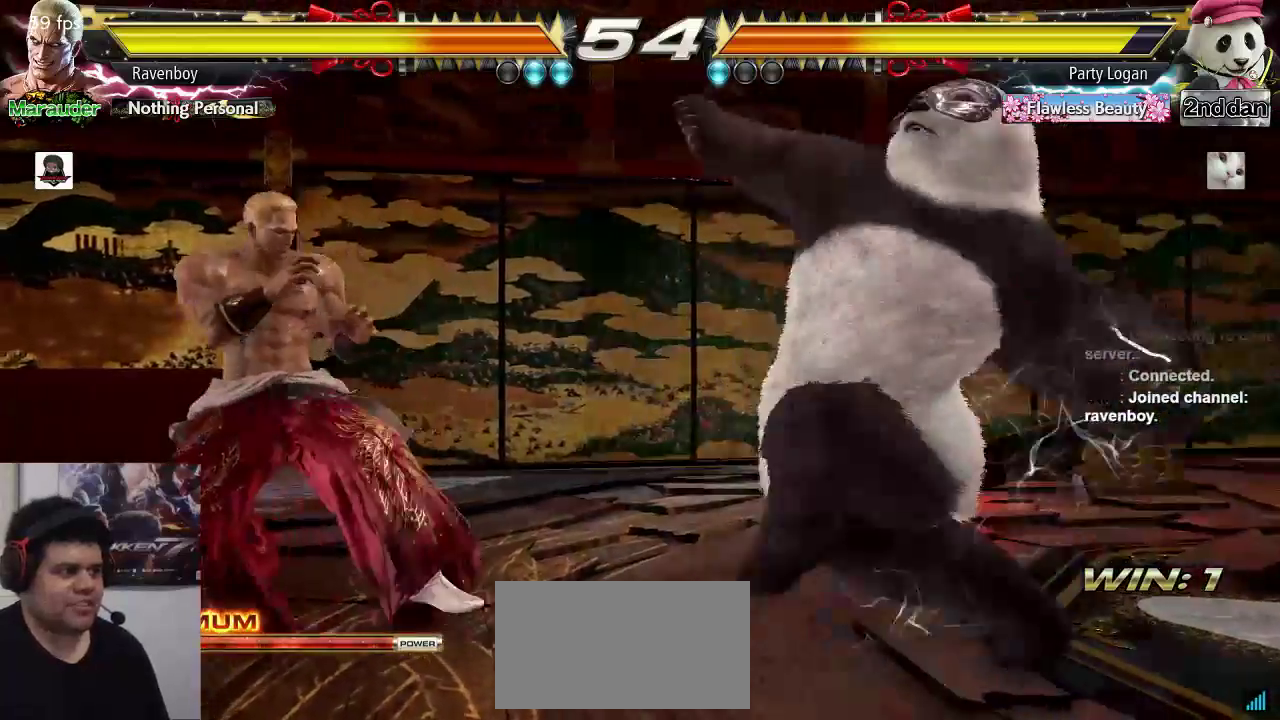
{"buttons": [], "left_stick": "center", "events": [[50, "left_stick", "left"], [283, "left_stick", "down"], [383, "left_stick", "center"]]}
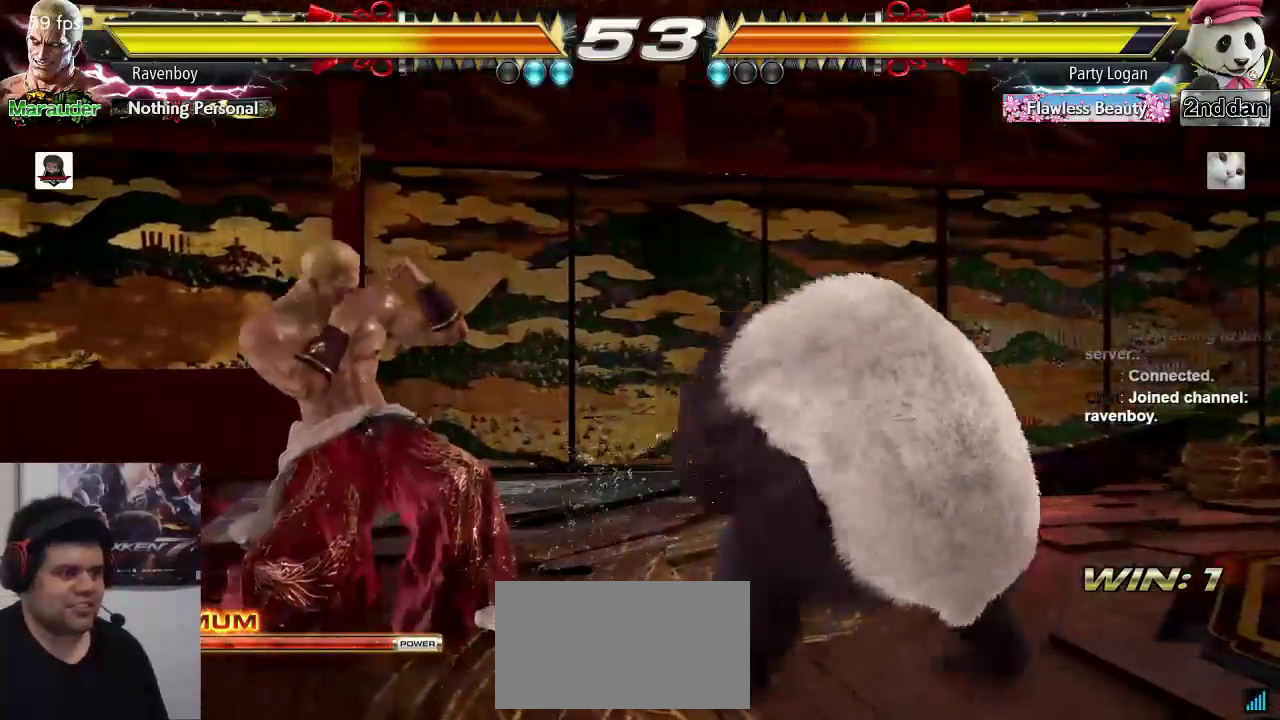
{"buttons": [], "left_stick": "left", "events": [[17, "left_stick", "left"], [83, "left_stick", "center"], [150, "left_stick", "left"]]}
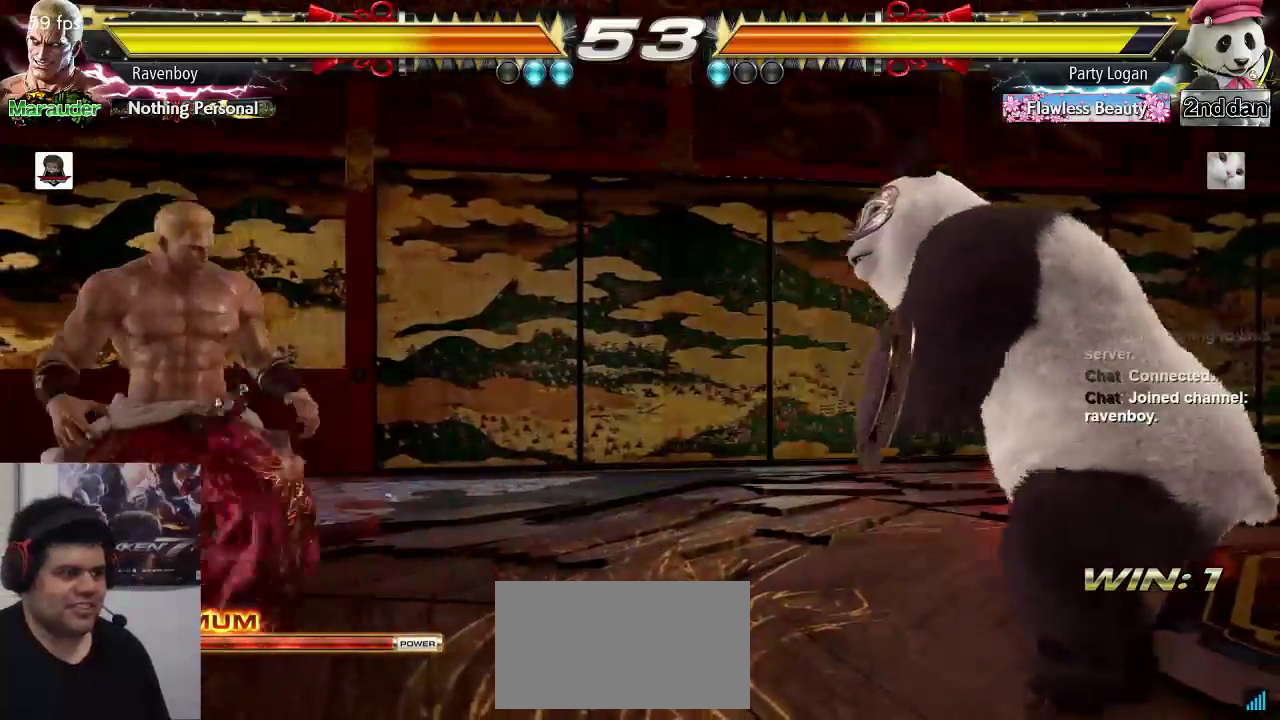
{"buttons": [], "left_stick": "center", "events": [[50, "left_stick", "center"], [183, "left_stick", "up"], [233, "left_stick", "center"], [417, "left_stick", "left"], [467, "left_stick", "center"]]}
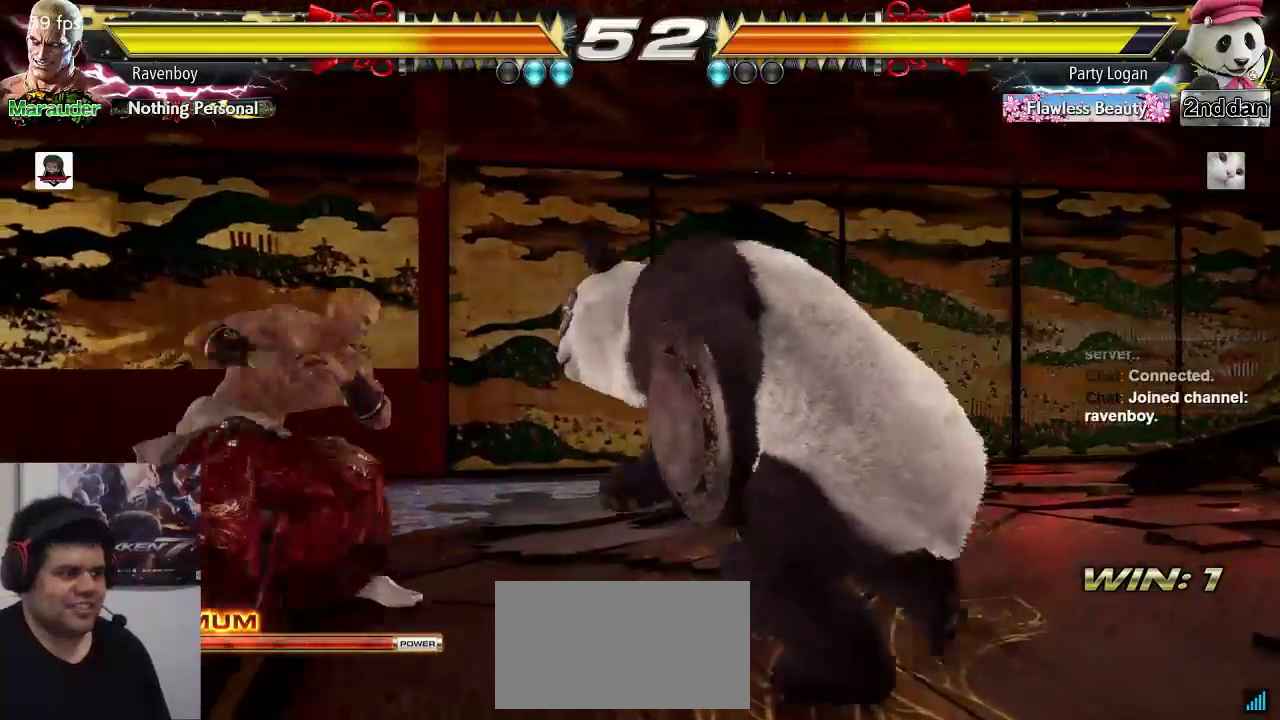
{"buttons": [], "left_stick": "left", "events": [[33, "left_stick", "left"]]}
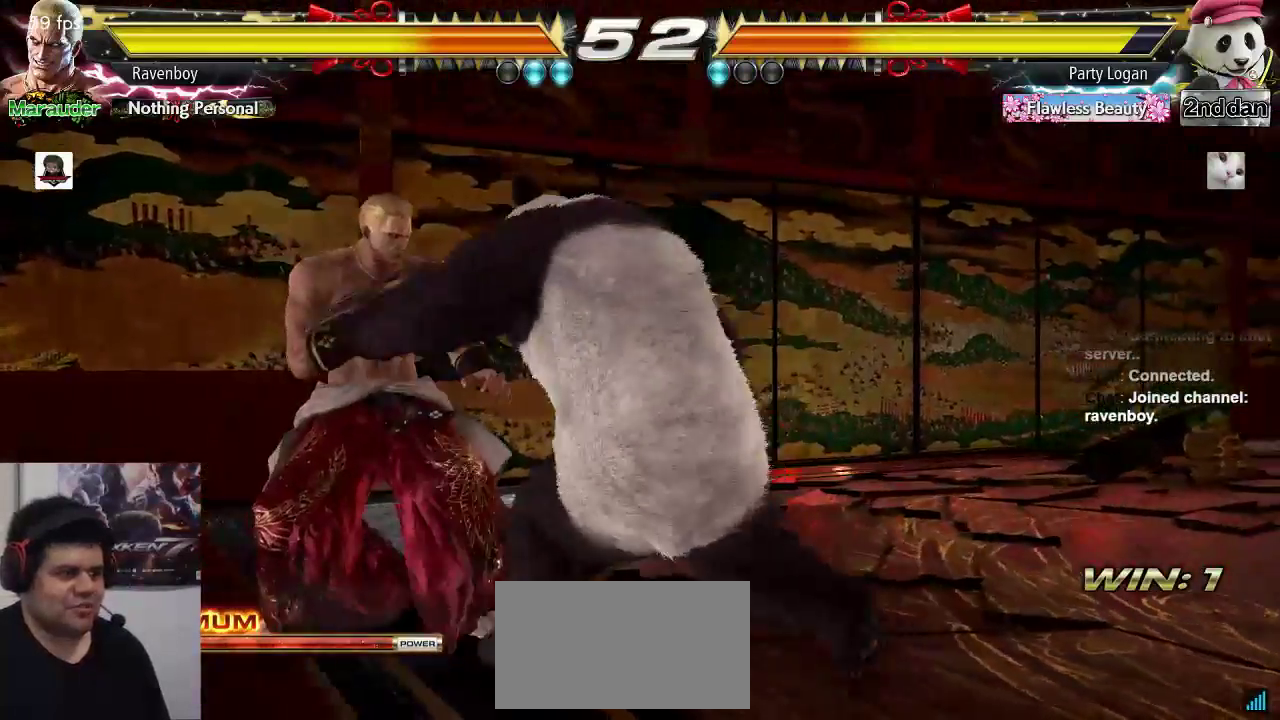
{"buttons": [], "left_stick": "center", "events": [[200, "TRIANGLE", "down"], [233, "left_stick", "center"], [300, "TRIANGLE", "up"]]}
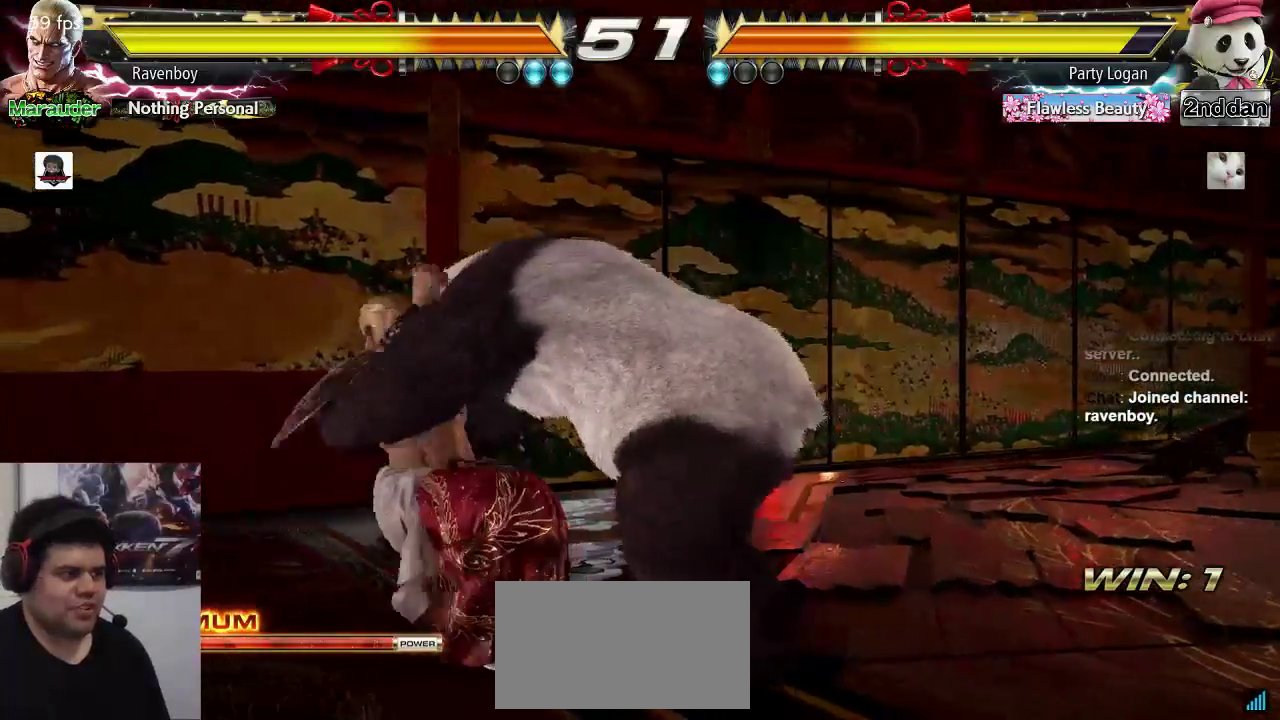
{"buttons": [], "left_stick": "center", "events": []}
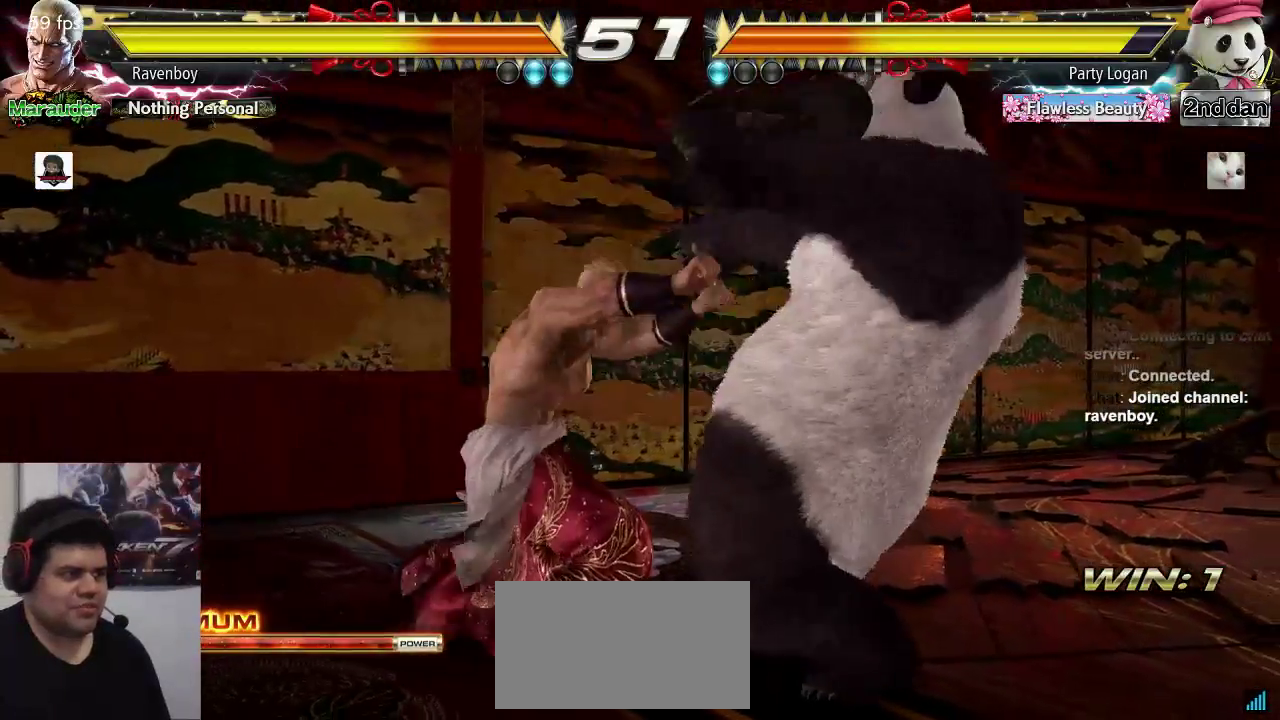
{"buttons": [], "left_stick": "left", "events": [[217, "left_stick", "left"]]}
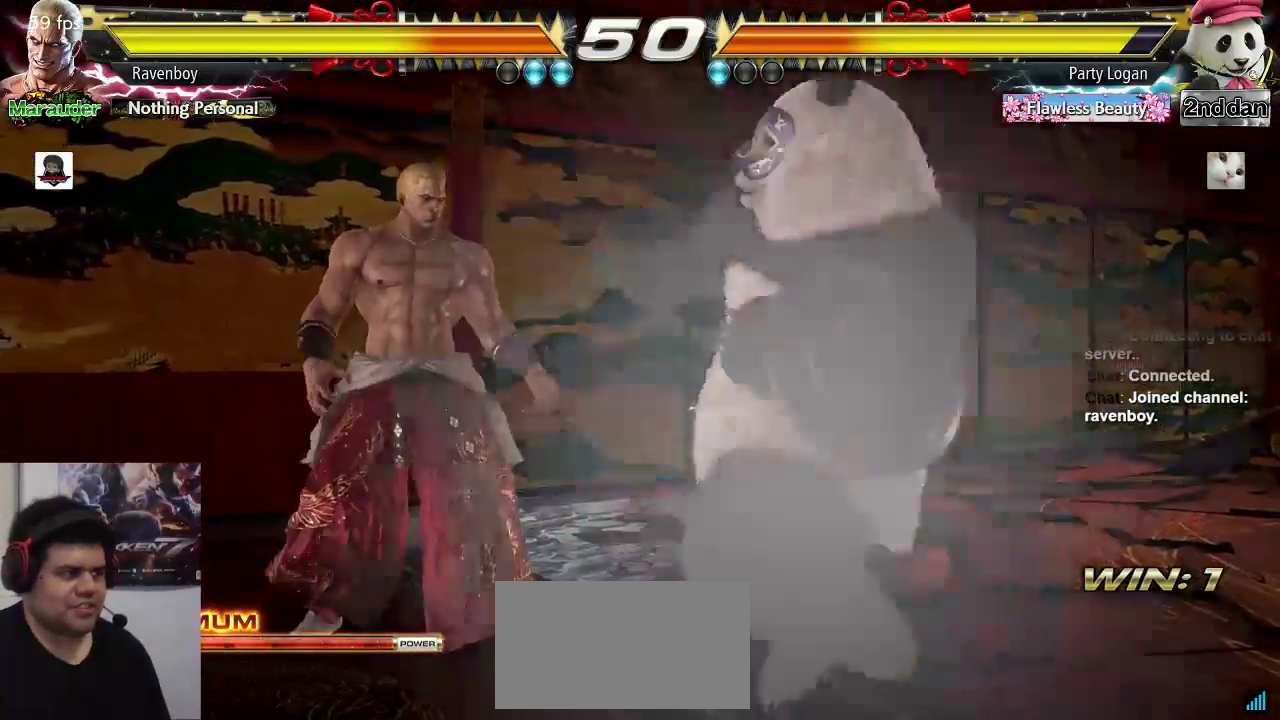
{"buttons": [], "left_stick": "left", "events": []}
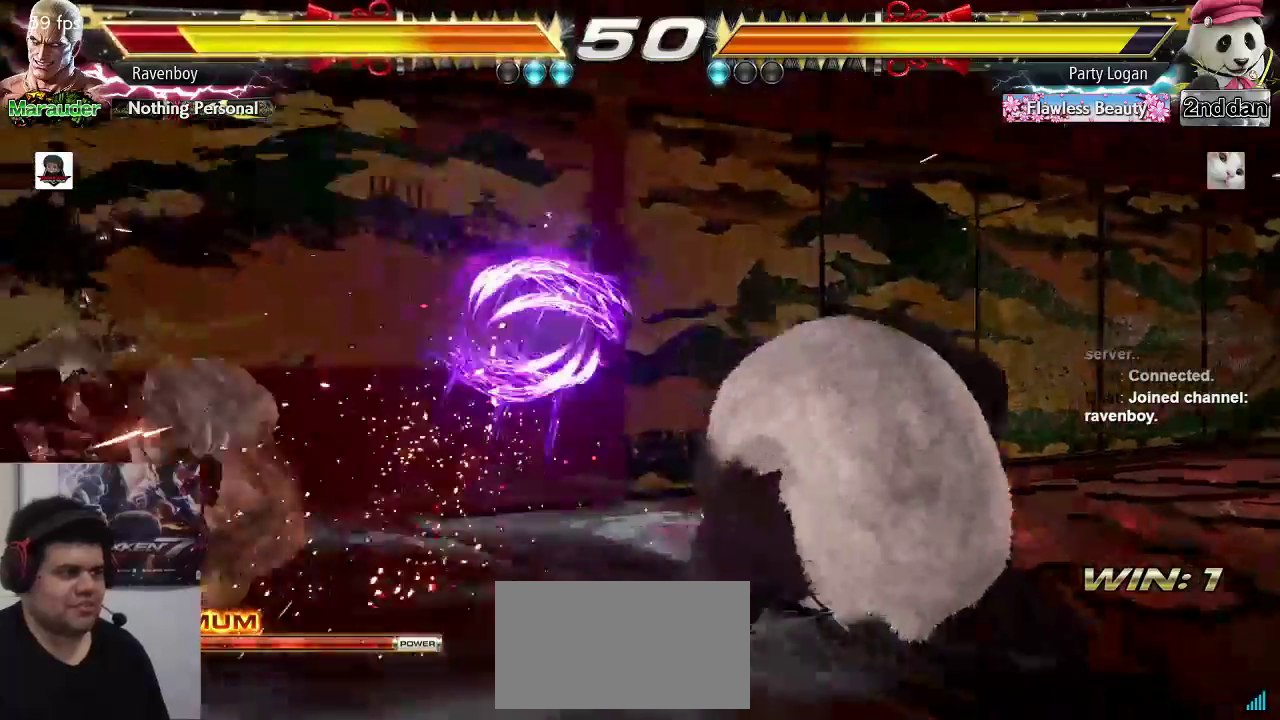
{"buttons": [], "left_stick": "left", "events": [[50, "left_stick", "center"], [183, "left_stick", "left"]]}
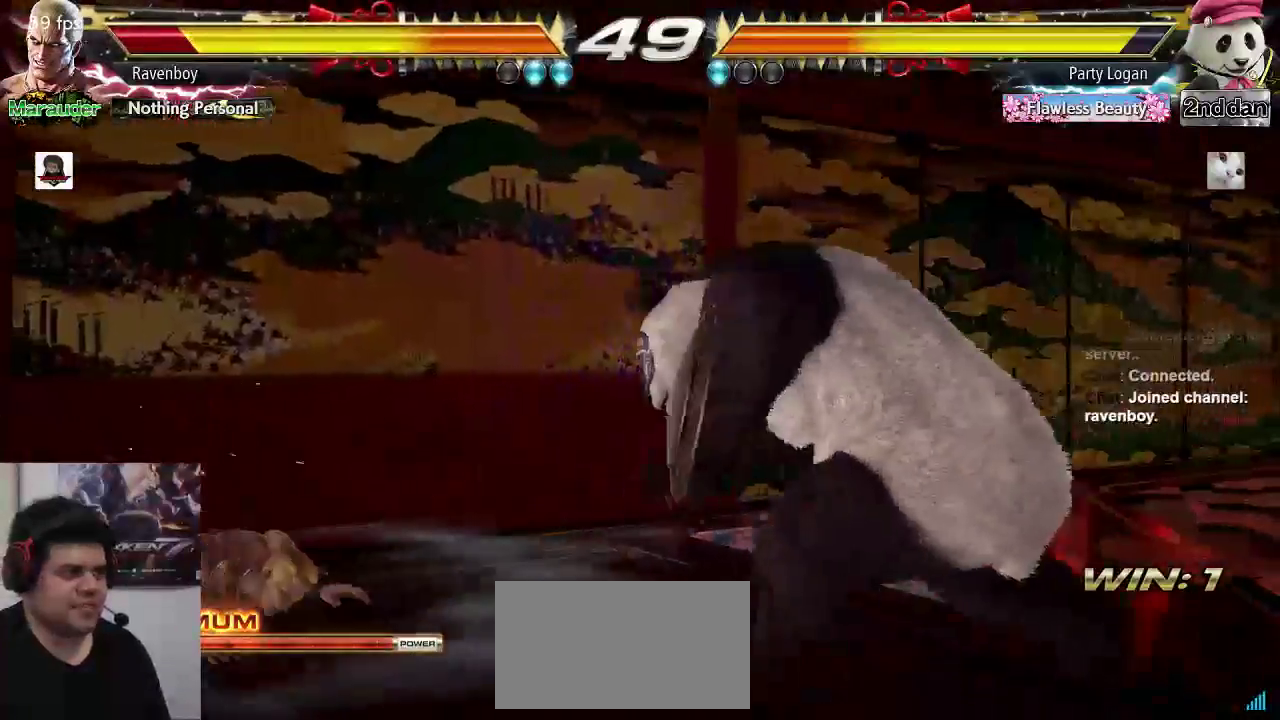
{"buttons": [], "left_stick": "left", "events": []}
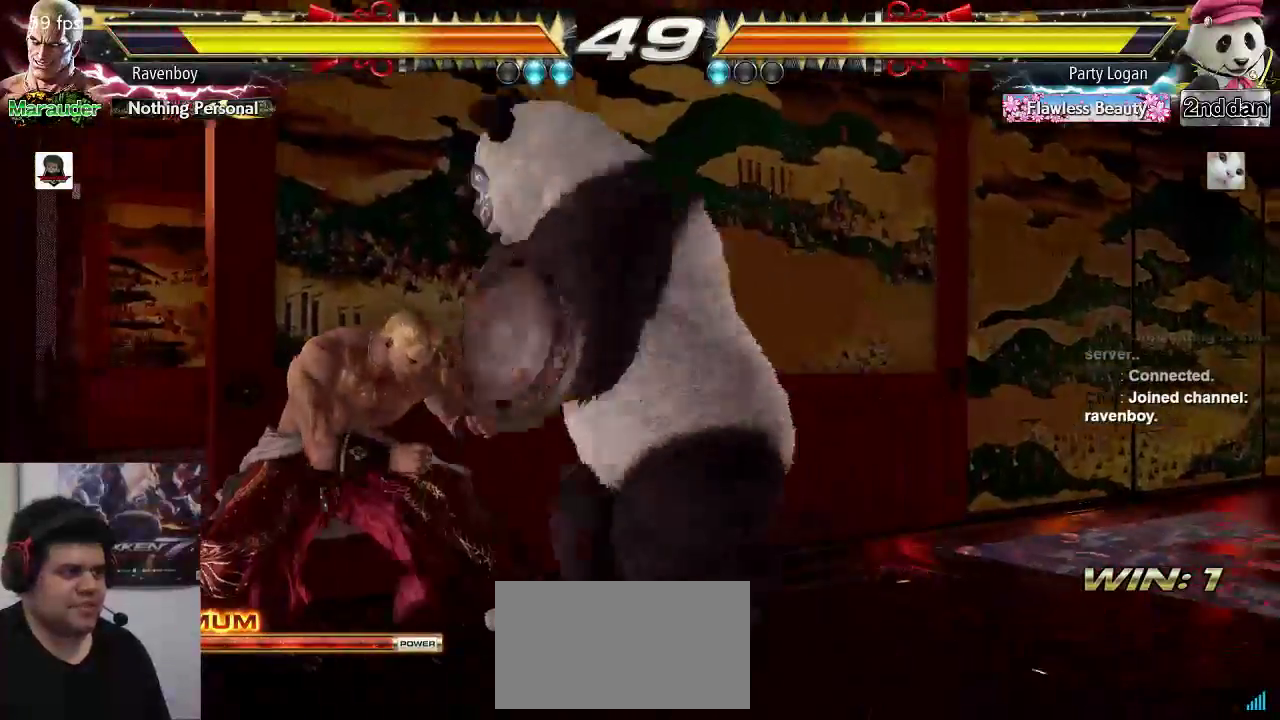
{"buttons": [], "left_stick": "center", "events": [[400, "left_stick", "center"]]}
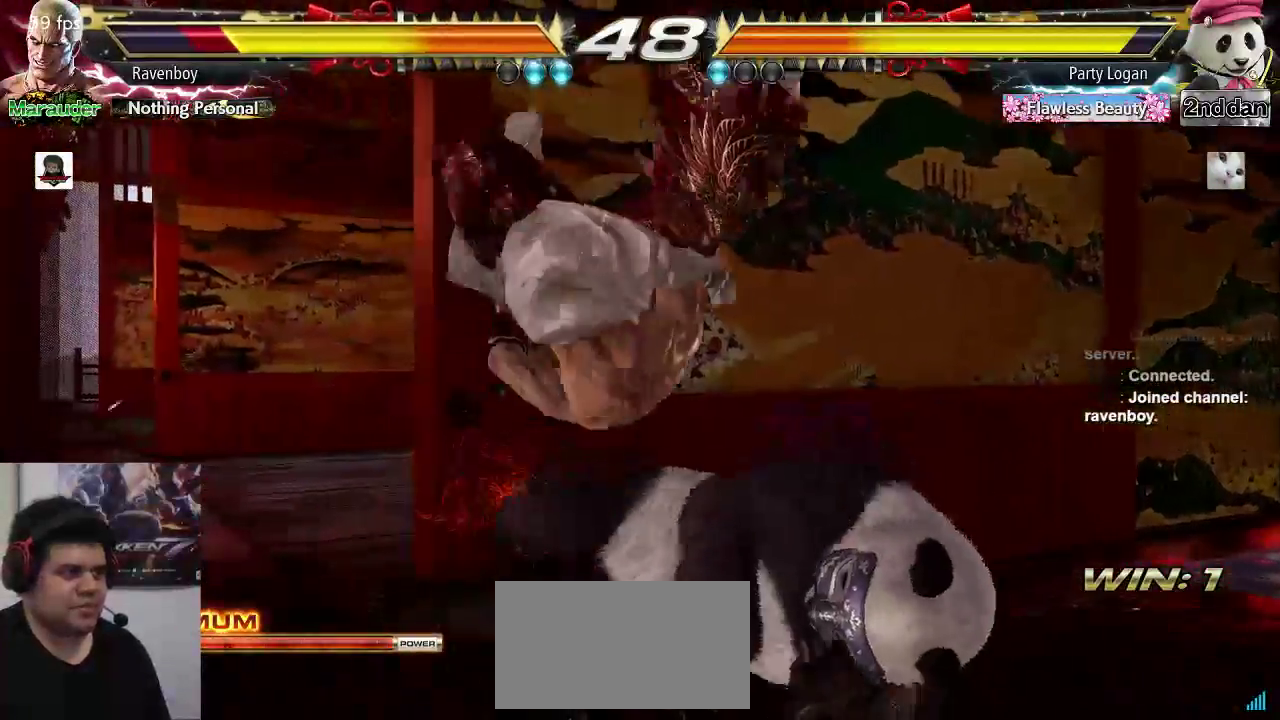
{"buttons": [], "left_stick": "left", "events": [[133, "CIRCLE", "down"], [133, "CROSS", "down"], [200, "CIRCLE", "up"], [200, "CROSS", "up"], [267, "CIRCLE", "down"], [300, "CROSS", "down"], [367, "CIRCLE", "up"], [367, "CROSS", "up"], [433, "CIRCLE", "down"], [433, "CROSS", "down"], [500, "CIRCLE", "up"], [500, "CROSS", "up"], [500, "left_stick", "left"]]}
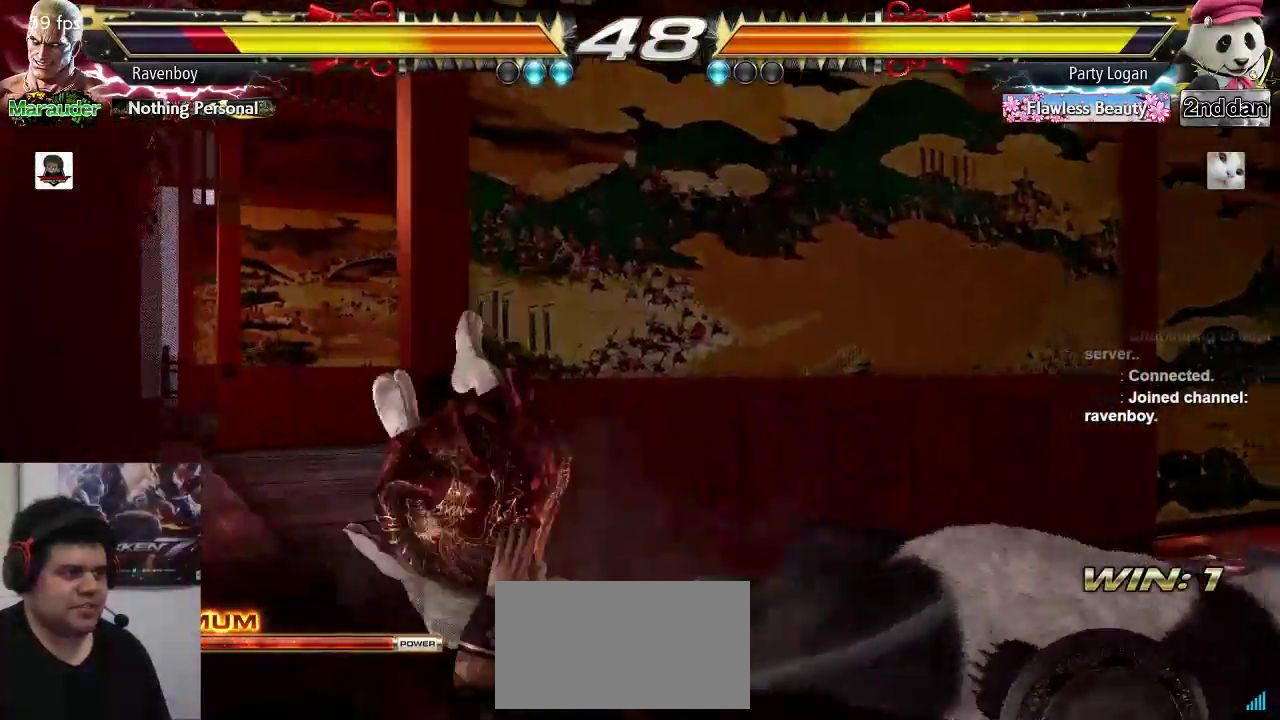
{"buttons": [], "left_stick": "center", "events": [[483, "left_stick", "center"]]}
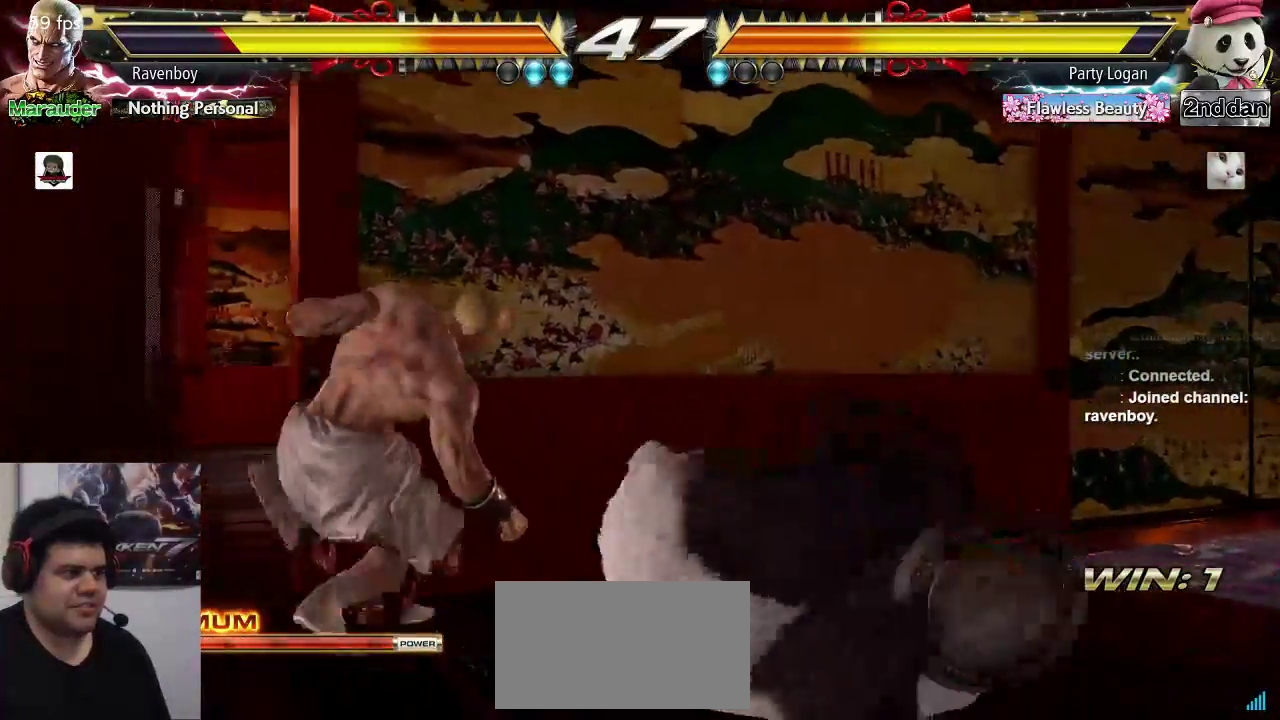
{"buttons": [], "left_stick": "center", "events": [[17, "left_stick", "right"], [117, "left_stick", "down-left"], [183, "CIRCLE", "down"], [250, "CIRCLE", "up"], [250, "left_stick", "center"]]}